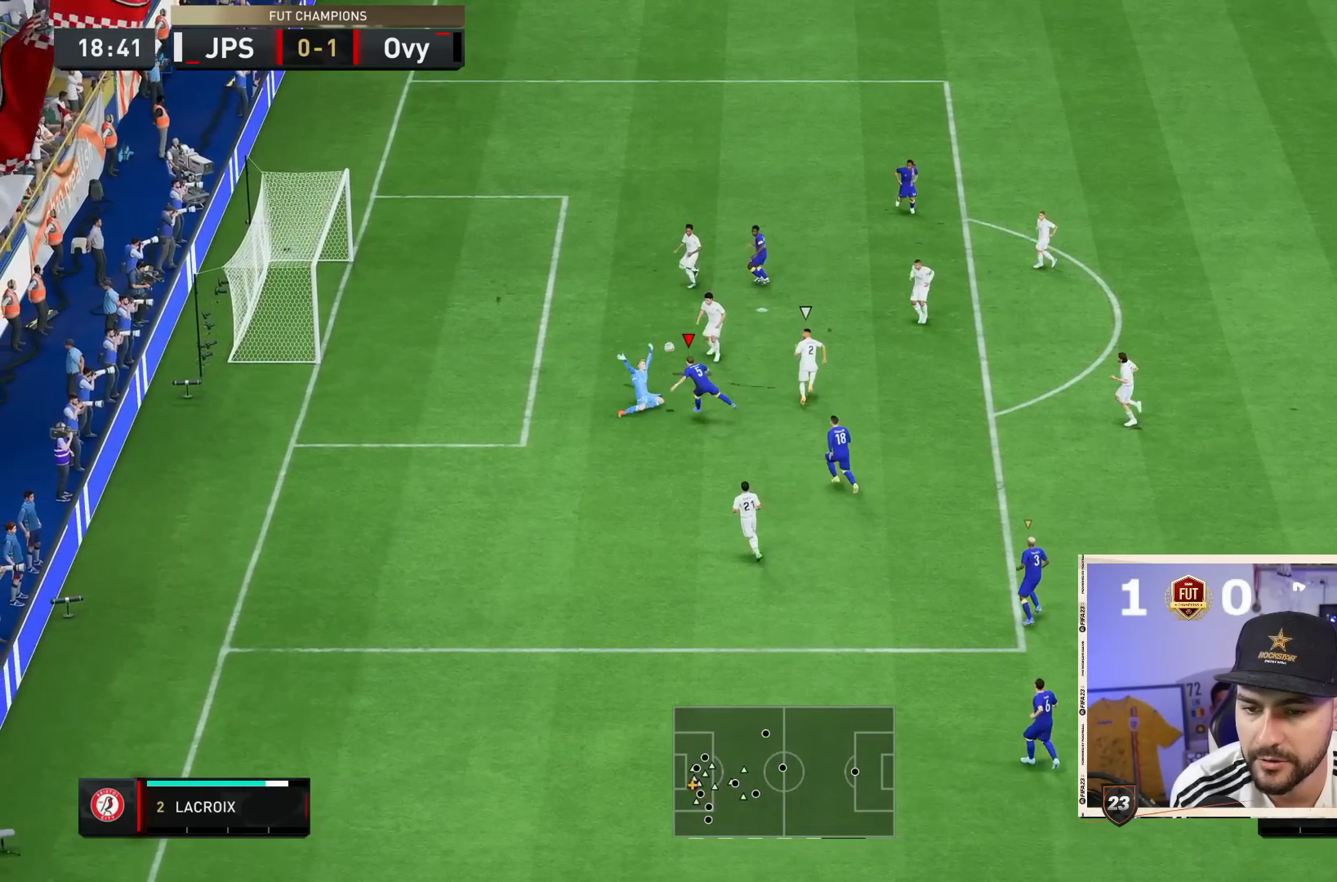
Gameplay with a controller (PlayStation layout); each line is a JSON object with the inputs held at the frame after it (dt_ms = milliseconds from this image to that frame). "events" lists button and stick changes between this image and that frame as [ms after this image, input, new state], when the widget could be followed in between. Not read: L3 R3.
{"dt_ms": 500, "buttons": [], "left_stick": "down", "right_stick": "center", "events": []}
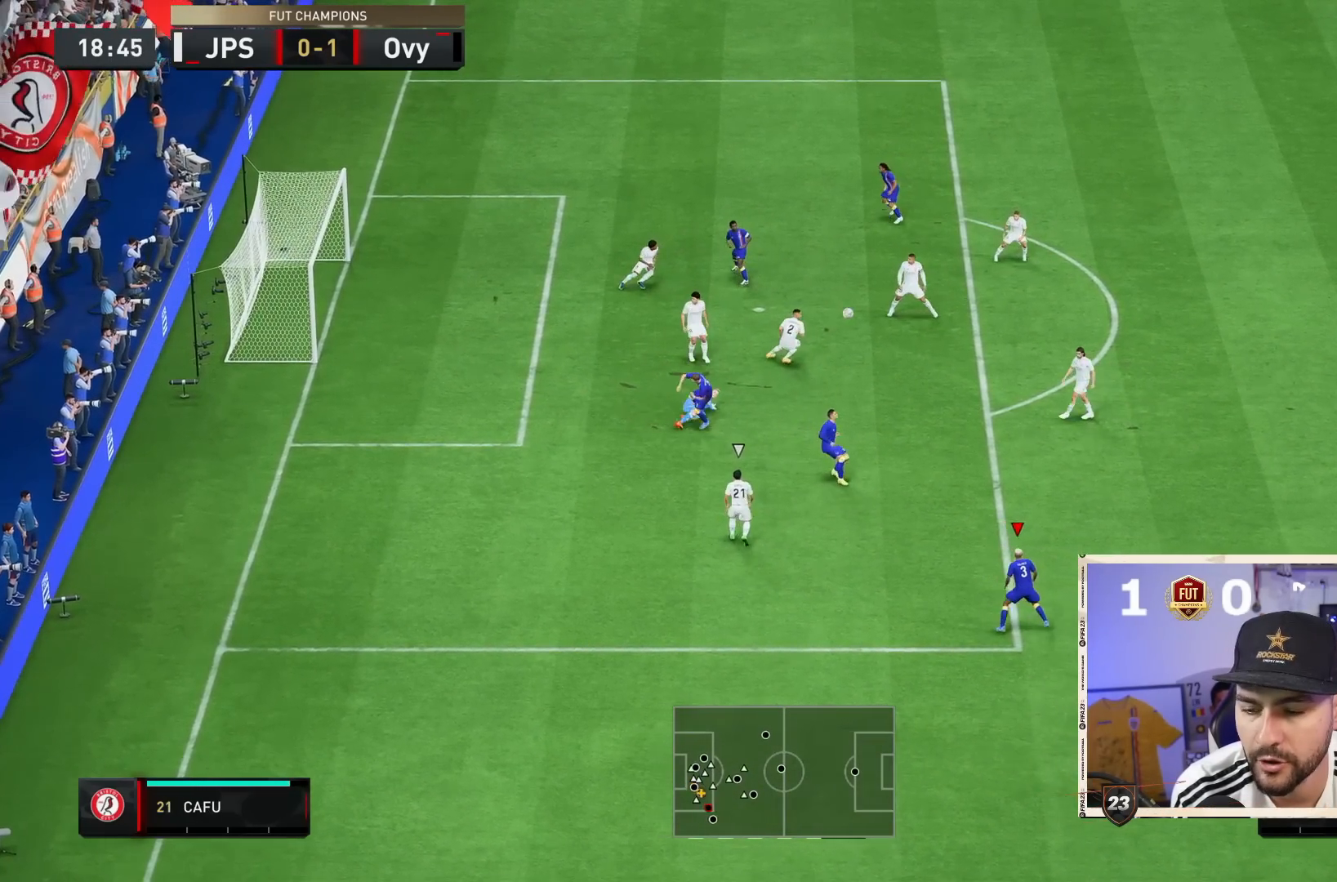
{"dt_ms": 500, "buttons": [], "left_stick": "center", "right_stick": "center", "events": [[17, "left_stick", "right"], [217, "left_stick", "center"], [417, "left_stick", "down-right"], [467, "left_stick", "center"]]}
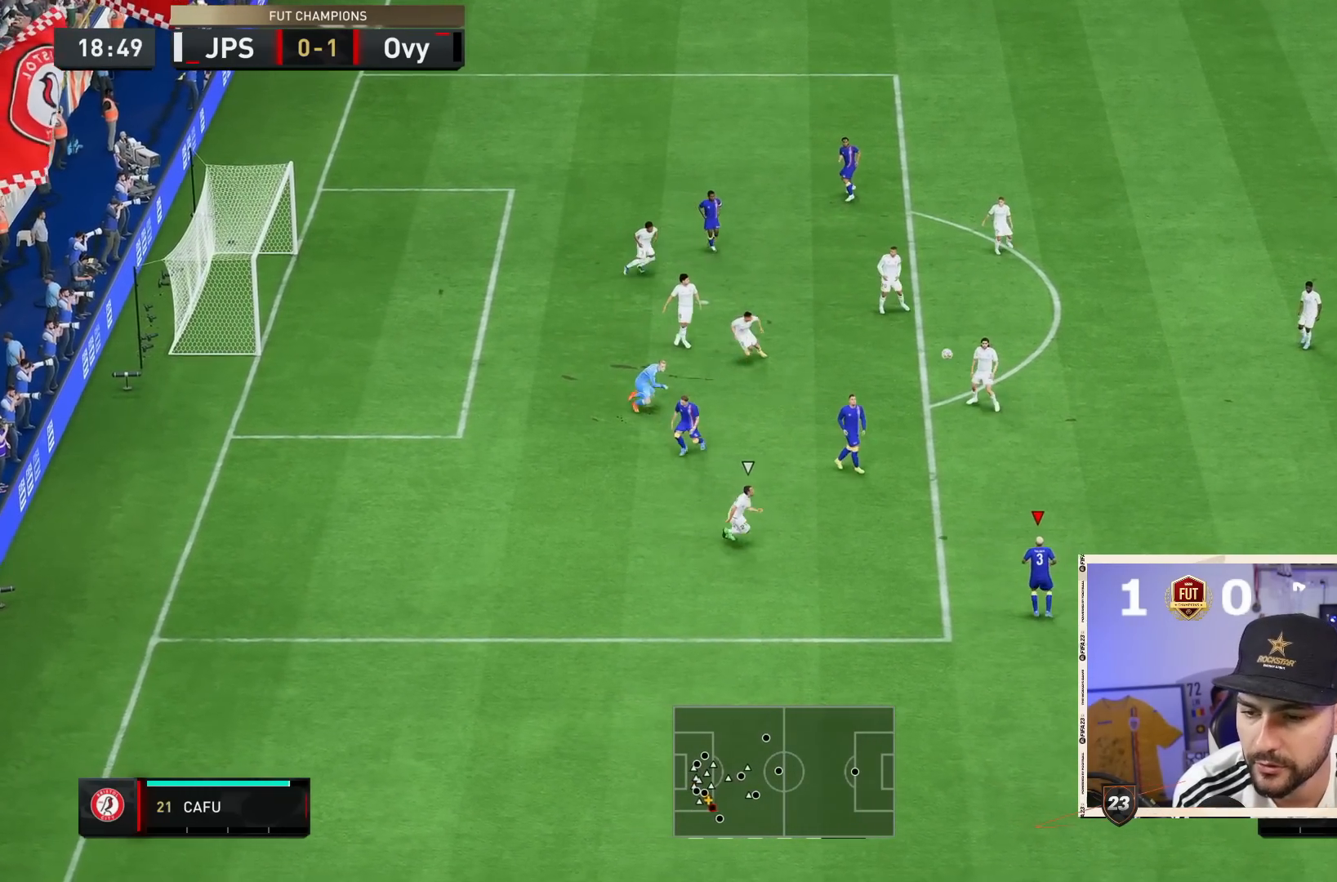
{"dt_ms": 500, "buttons": [], "left_stick": "center", "right_stick": "center", "events": []}
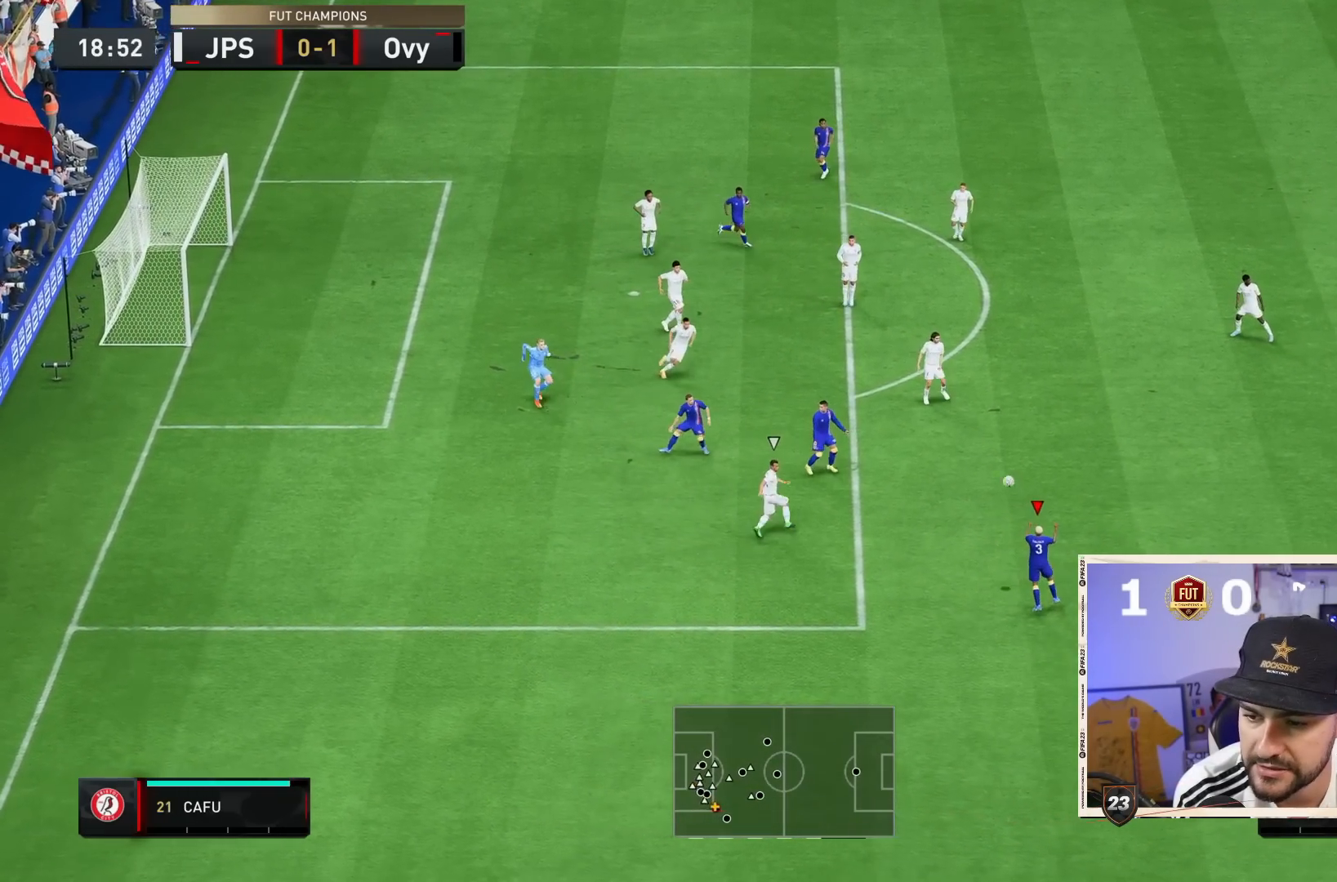
{"dt_ms": 500, "buttons": [], "left_stick": "center", "right_stick": "center", "events": [[333, "CROSS", "down"], [433, "CROSS", "up"]]}
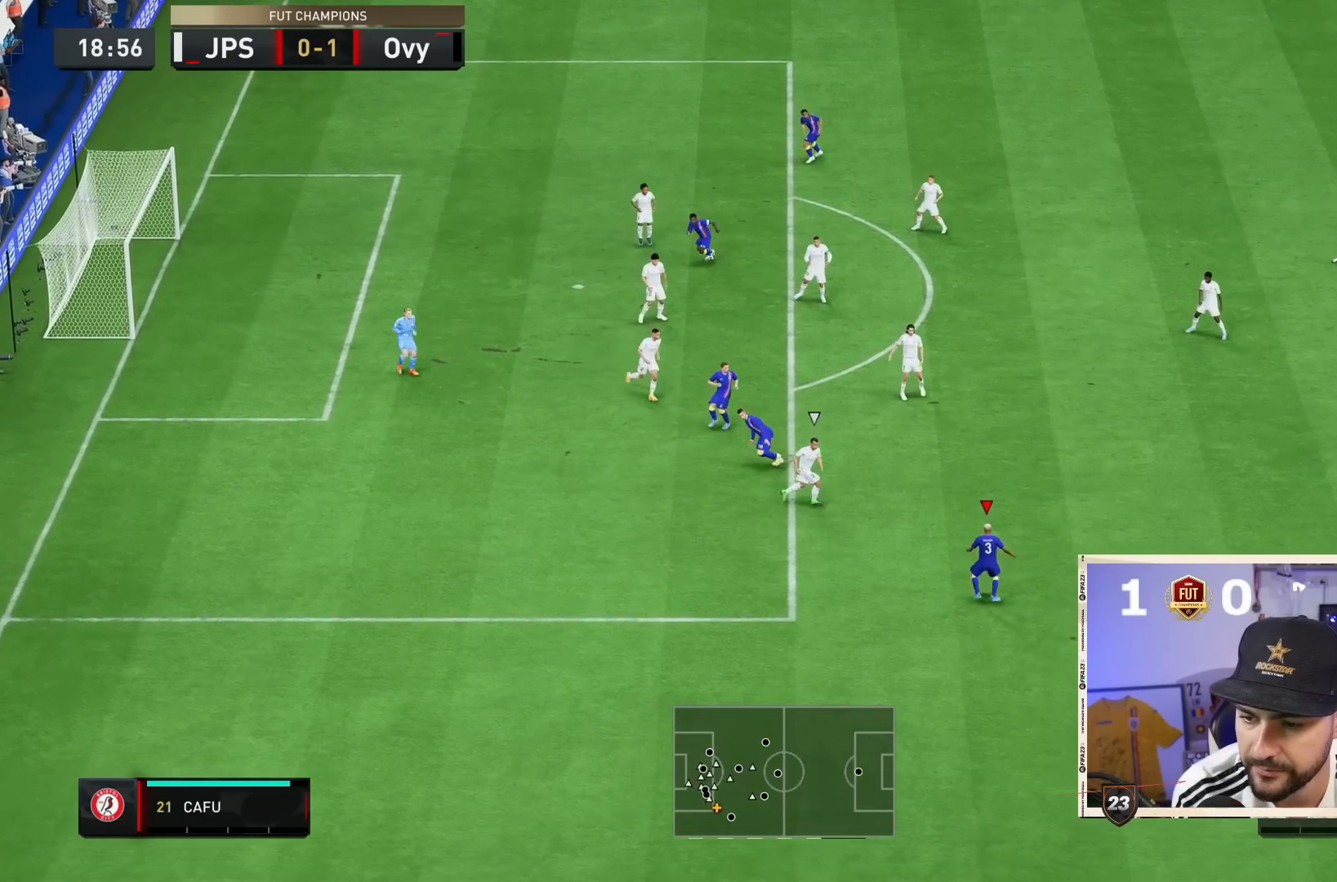
{"dt_ms": 500, "buttons": [], "left_stick": "left", "right_stick": "center", "events": [[450, "left_stick", "left"]]}
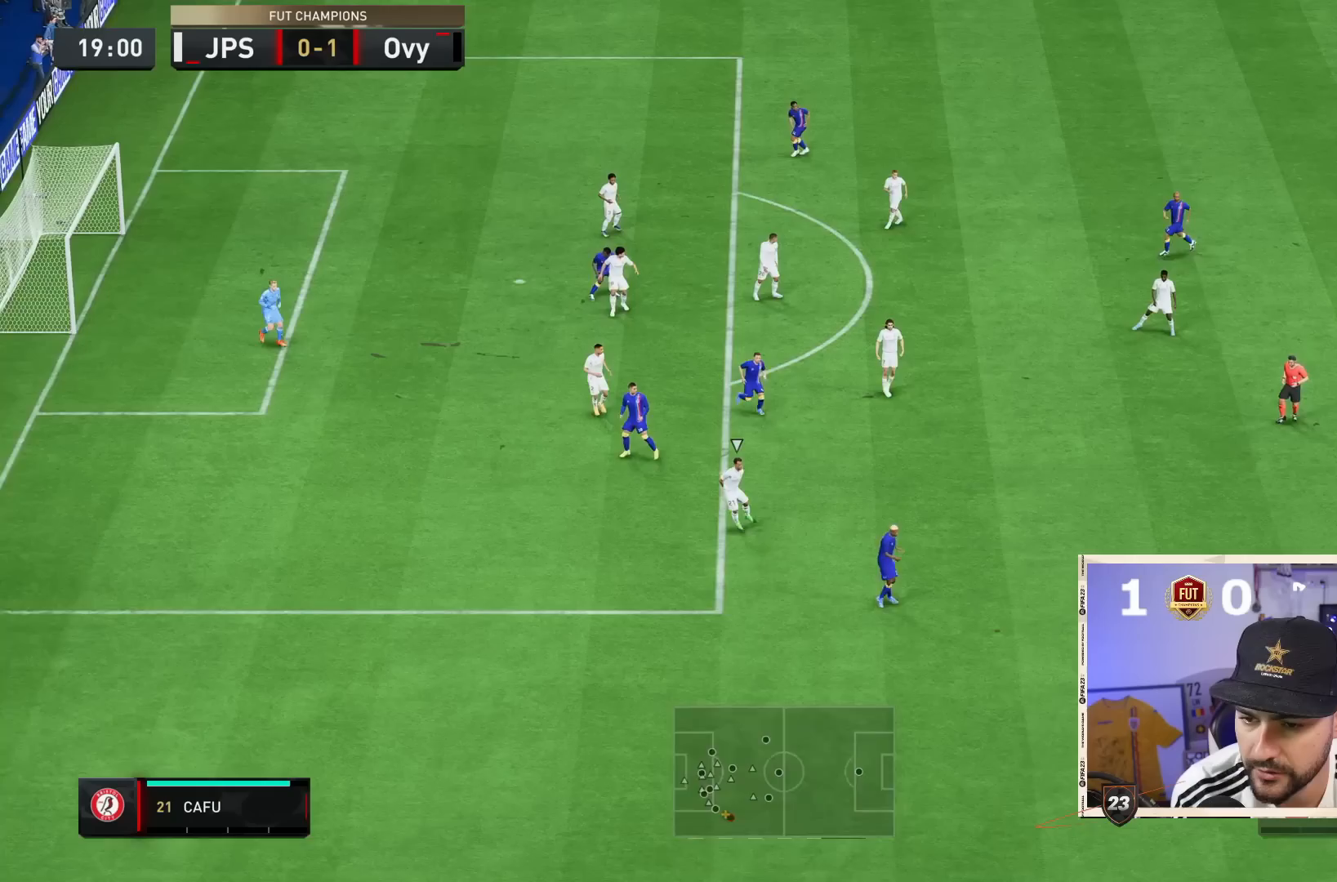
{"dt_ms": 500, "buttons": ["CROSS"], "left_stick": "center", "right_stick": "center", "events": [[67, "left_stick", "right"], [433, "CROSS", "down"], [467, "left_stick", "center"]]}
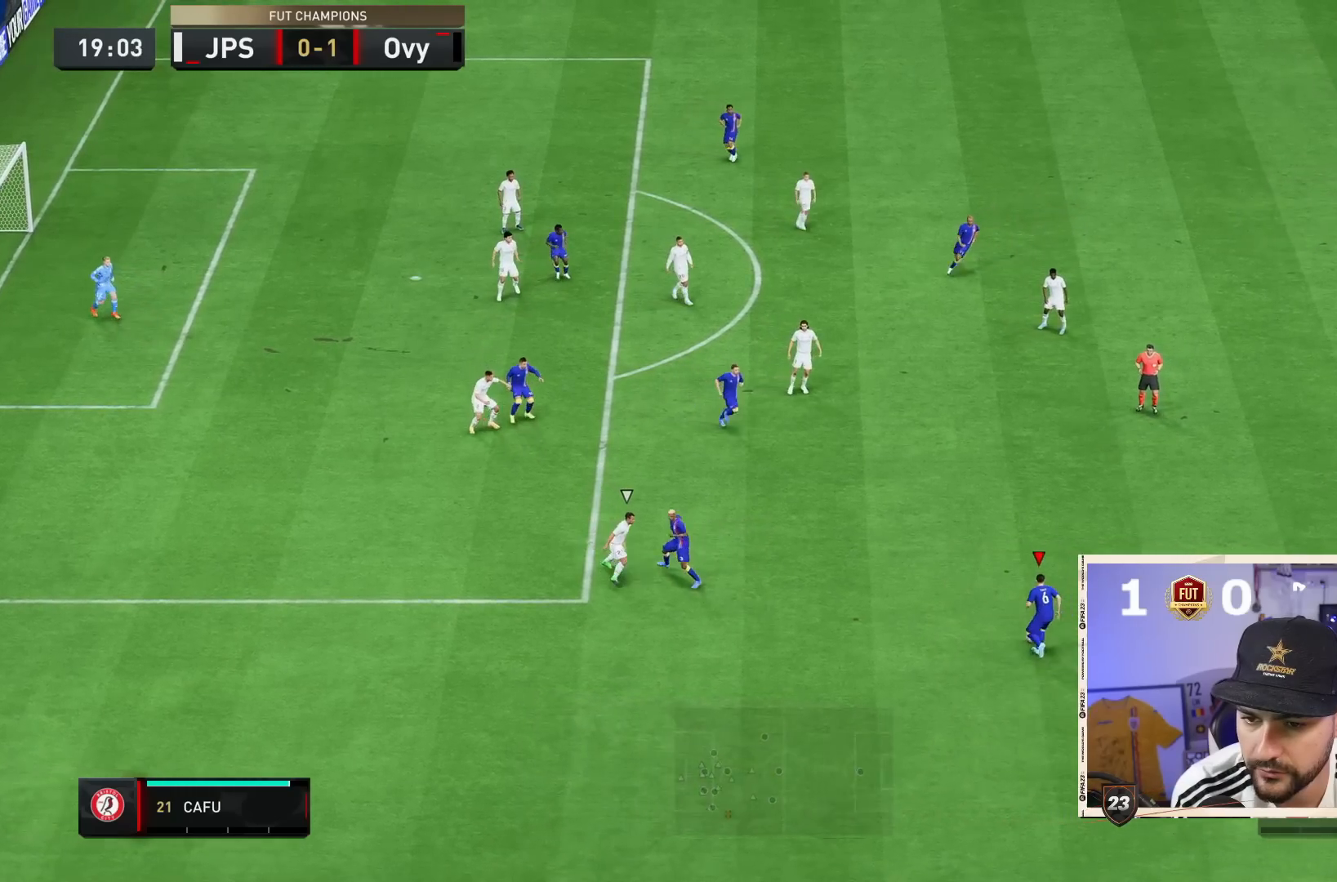
{"dt_ms": 500, "buttons": [], "left_stick": "center", "right_stick": "center"}
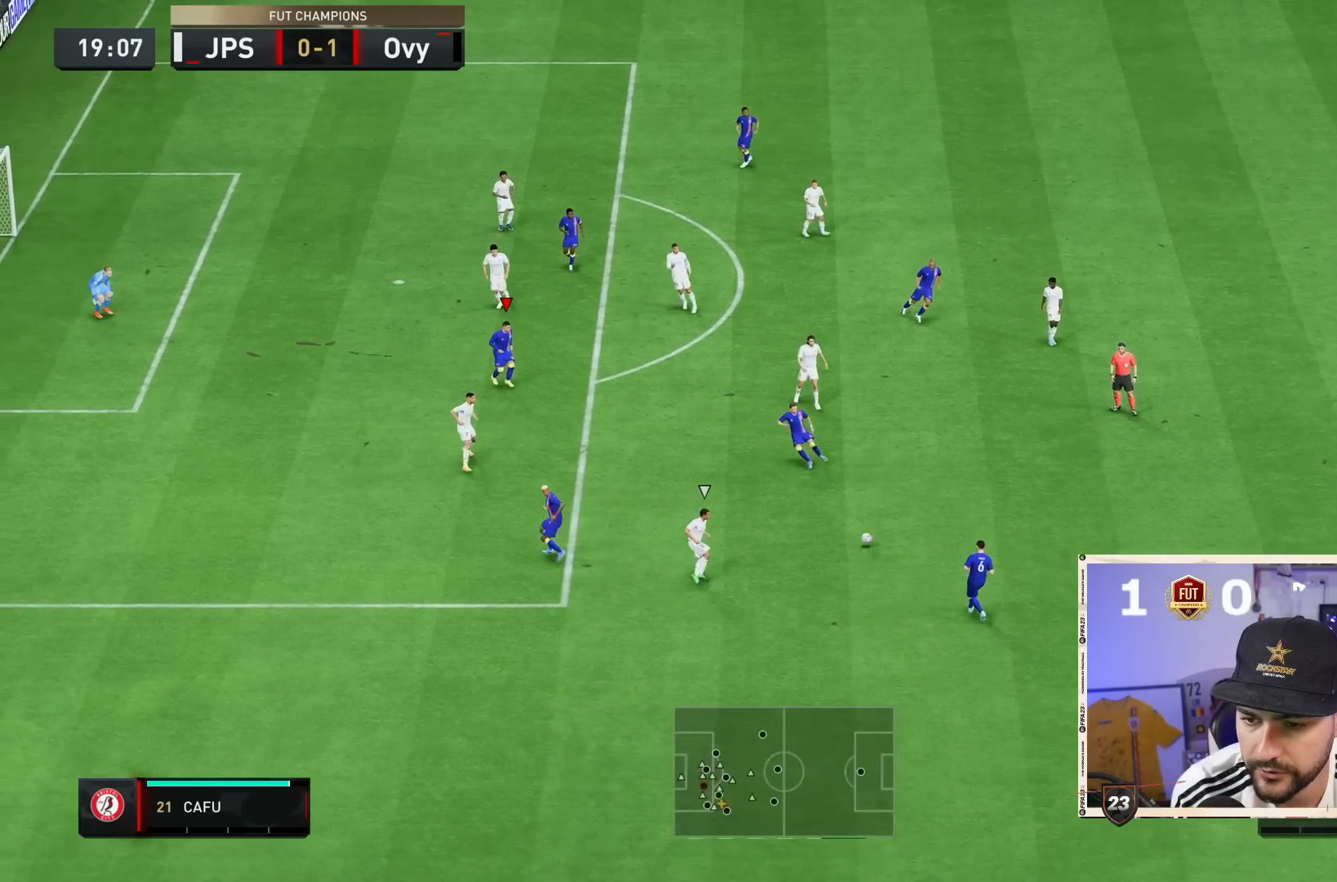
{"dt_ms": 500, "buttons": [], "left_stick": "down", "right_stick": "center", "events": [[217, "left_stick", "down"], [250, "CROSS", "down"], [350, "CROSS", "up"]]}
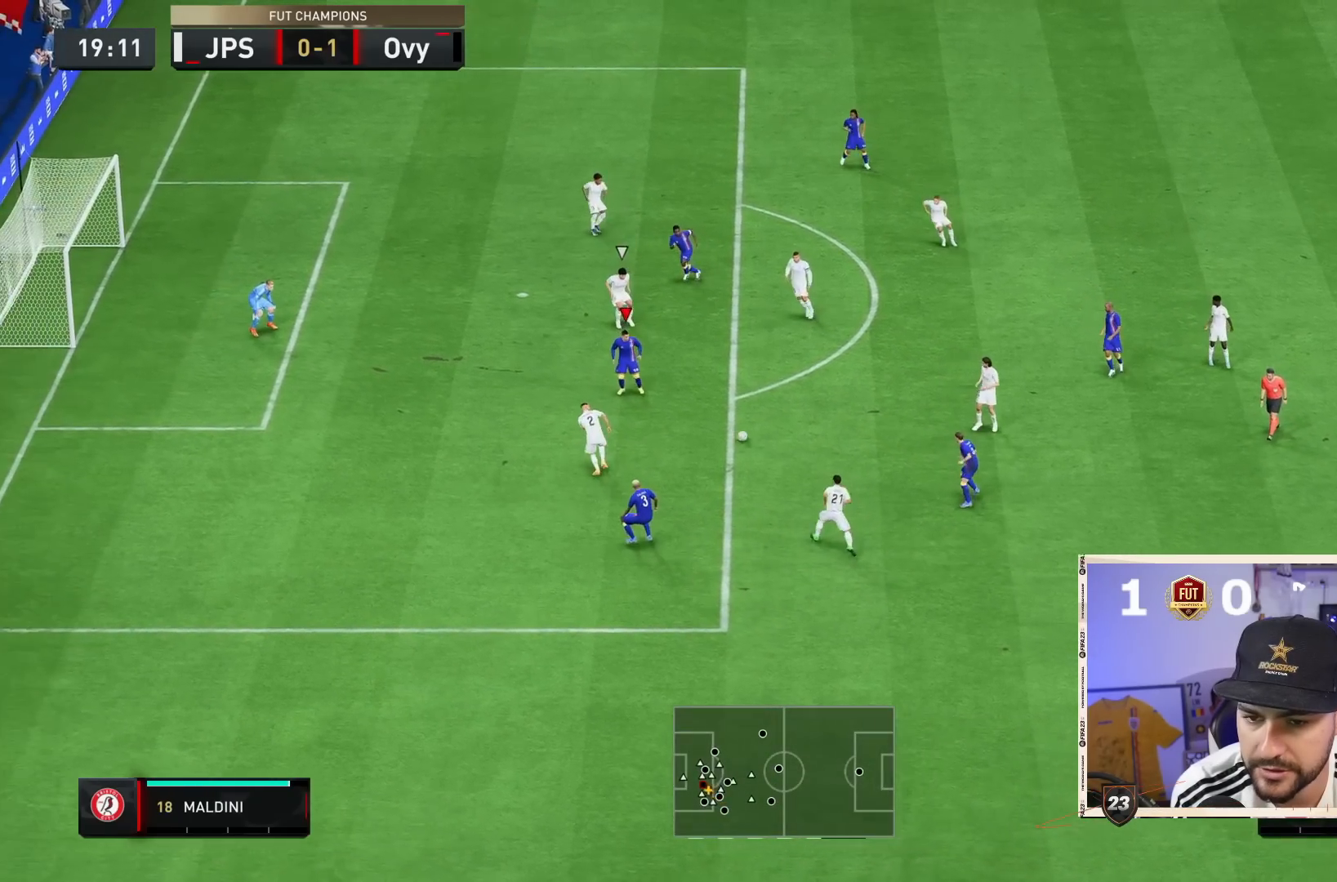
{"dt_ms": 1000, "buttons": [], "left_stick": "down", "right_stick": "center"}
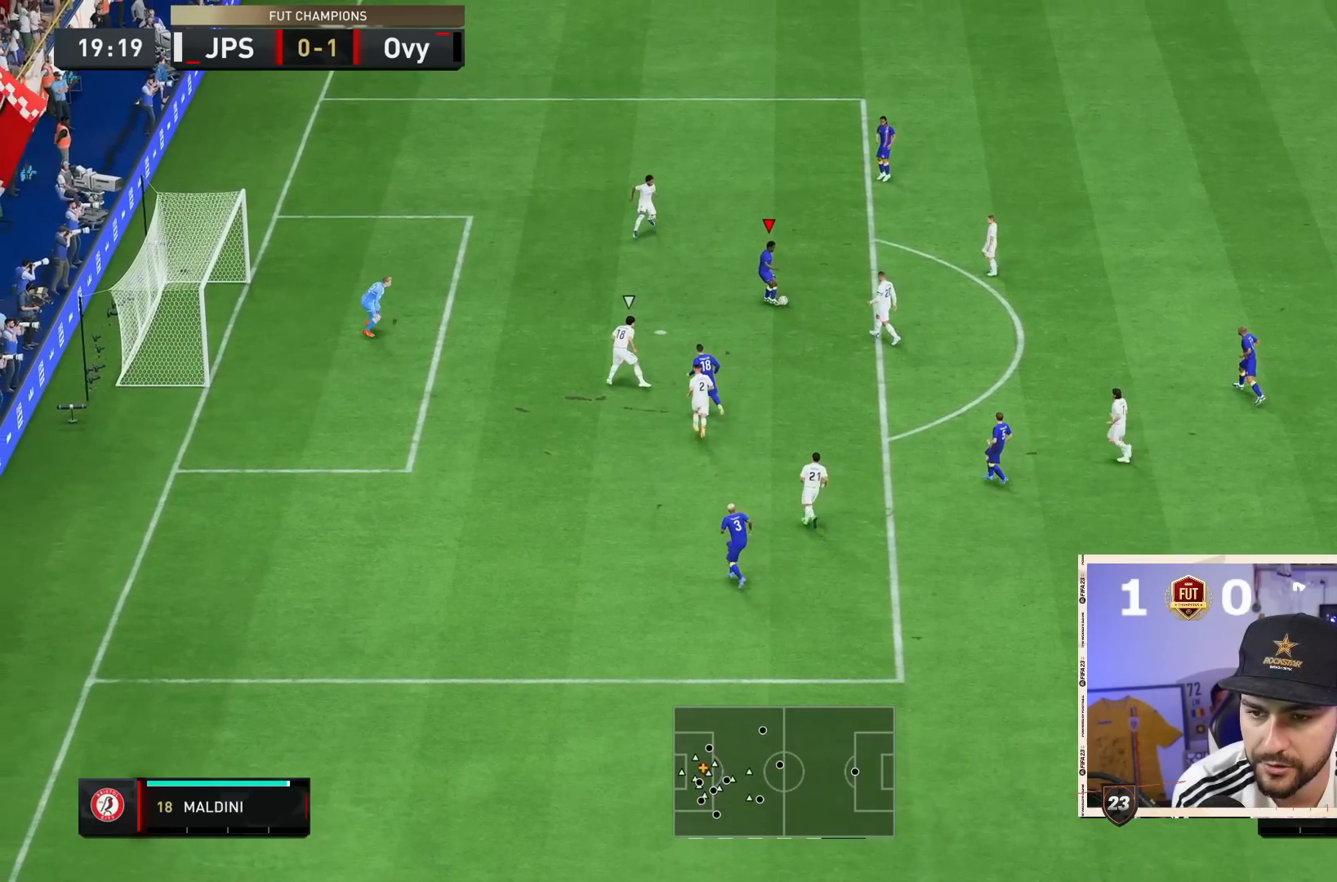
{"dt_ms": 500, "buttons": [], "left_stick": "down-right", "right_stick": "center", "events": [[33, "left_stick", "down-right"]]}
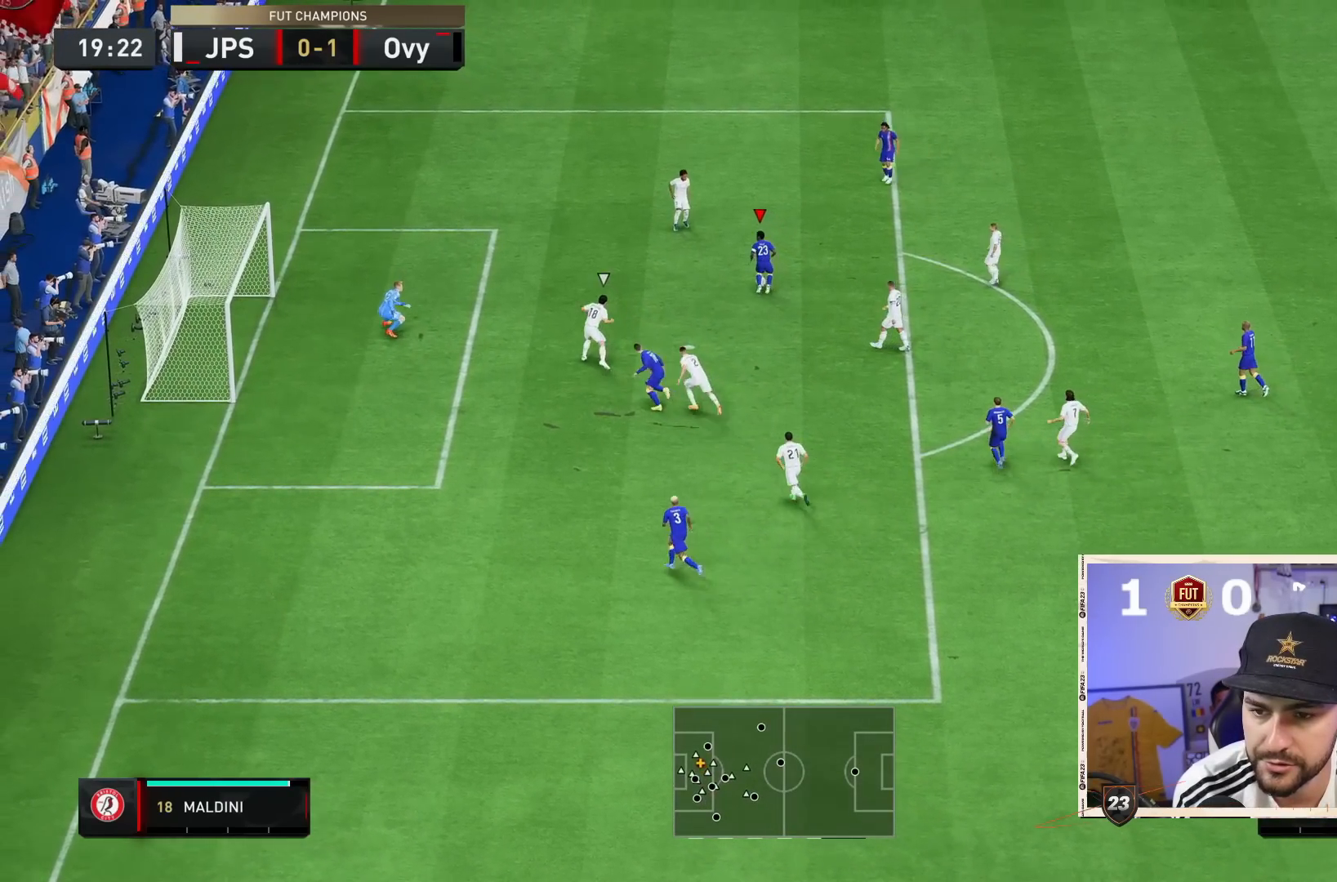
{"dt_ms": 500, "buttons": [], "left_stick": "down-right", "right_stick": "center", "events": [[17, "CIRCLE", "down"], [167, "CIRCLE", "up"]]}
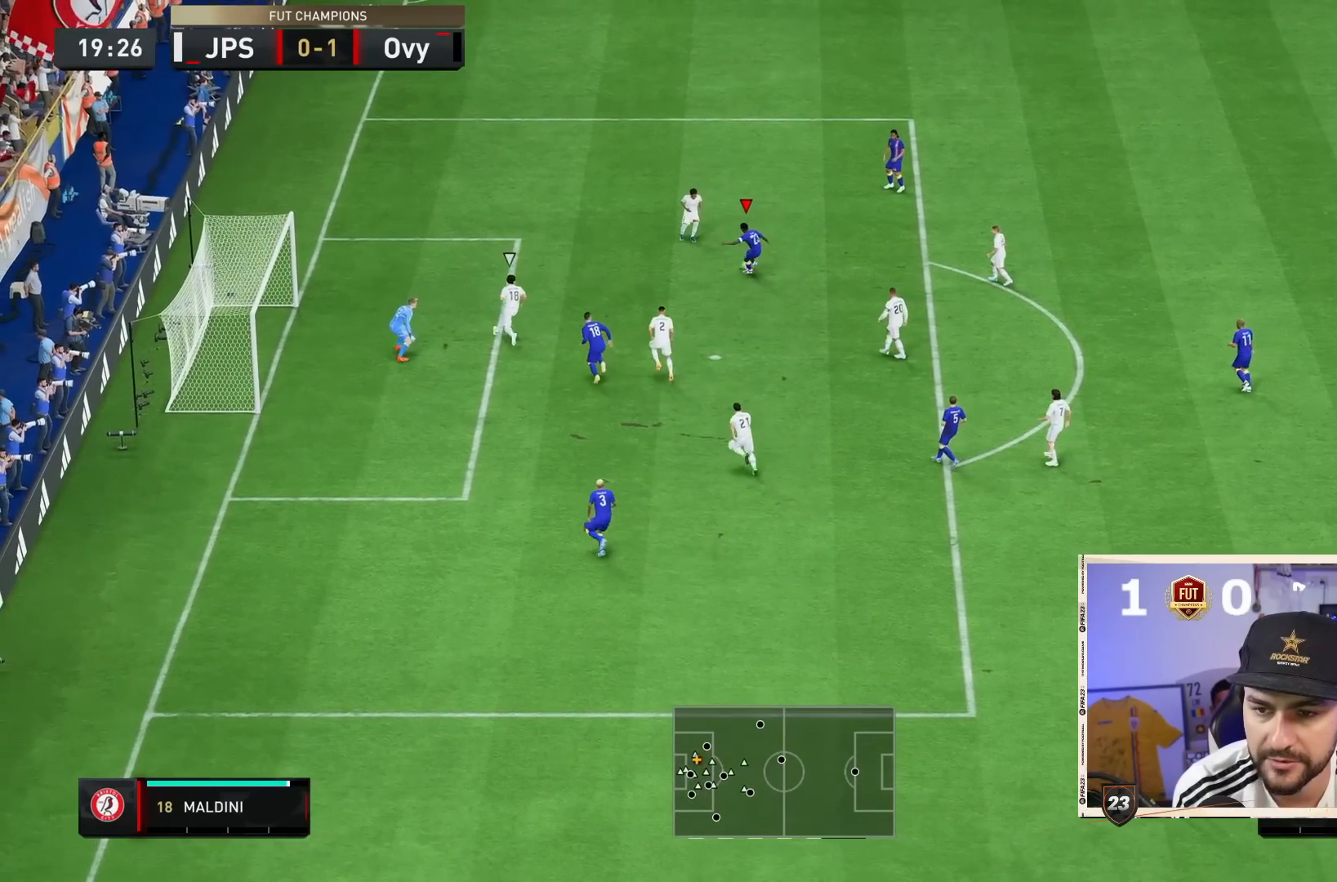
{"dt_ms": 500, "buttons": [], "left_stick": "down-right", "right_stick": "center", "events": []}
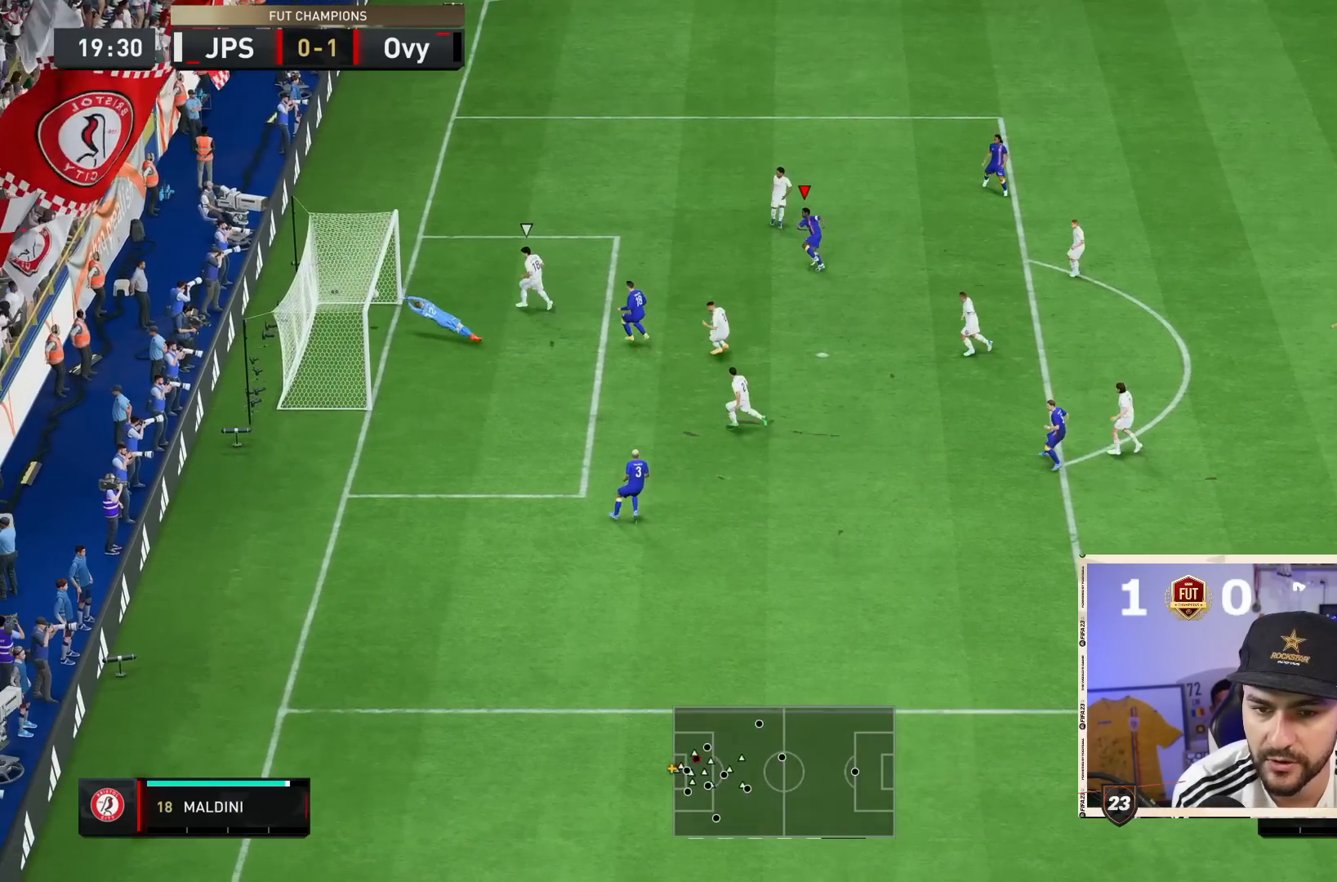
{"dt_ms": 500, "buttons": [], "left_stick": "center", "right_stick": "center", "events": [[350, "left_stick", "center"]]}
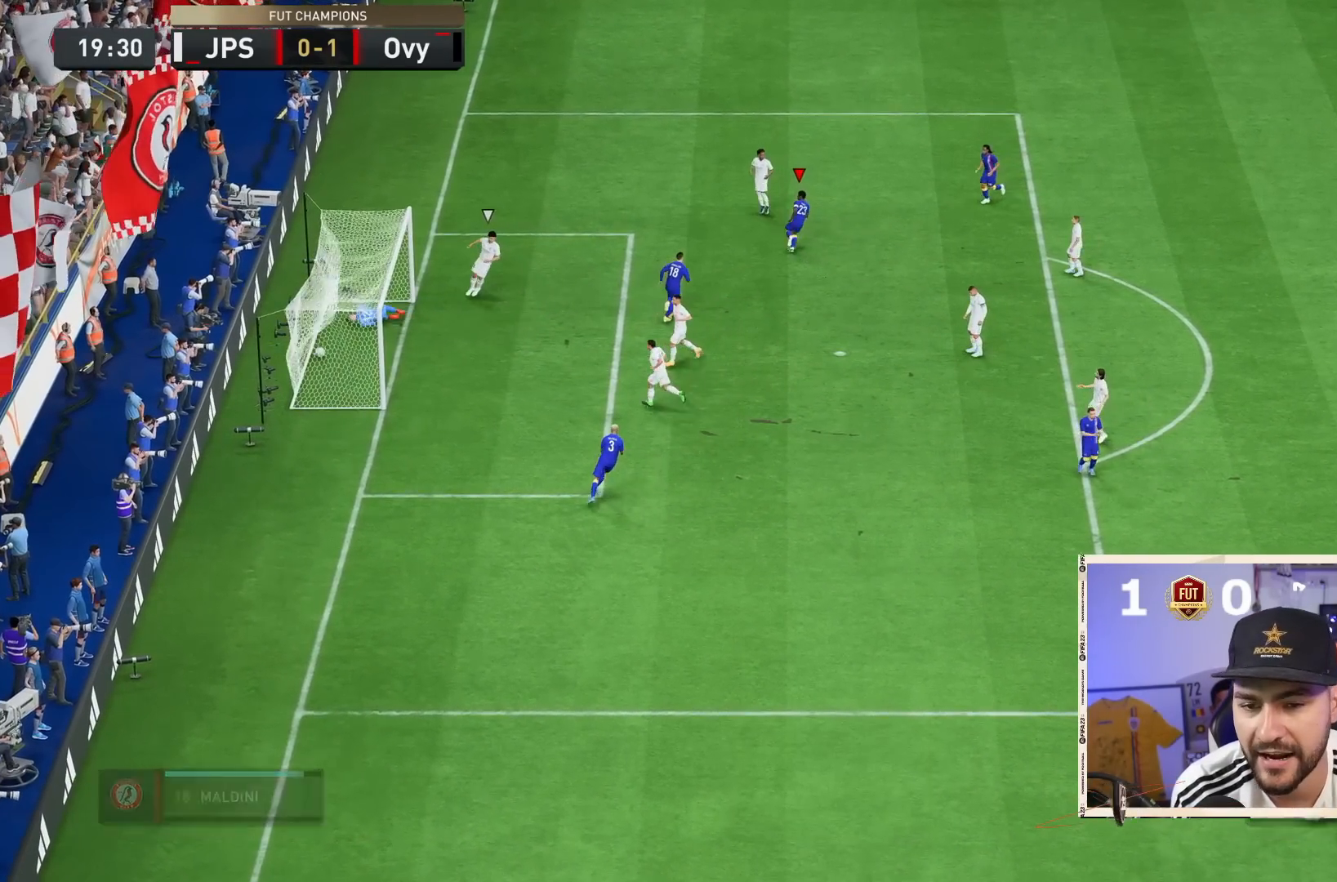
{"dt_ms": 500, "buttons": [], "left_stick": "center", "right_stick": "center", "events": []}